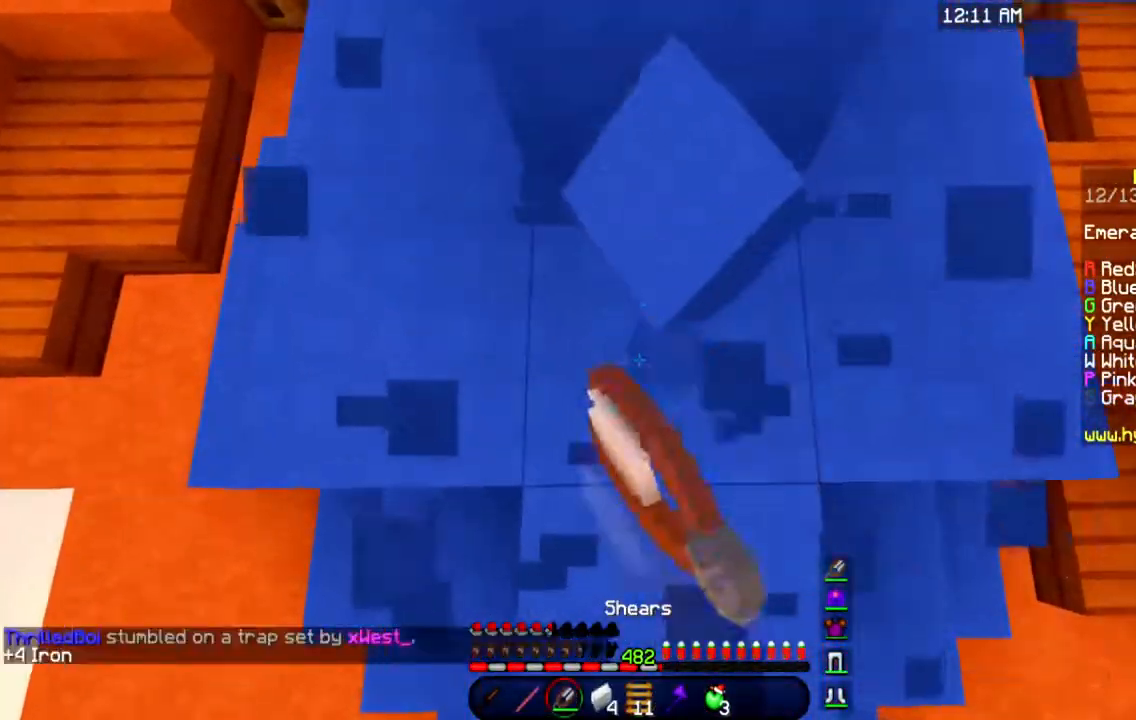
Gameplay with keyboard and mouse; each line is a JSON object with the keys and mouse buttons held at the frame after it. "events" lists presses ("down") and releases ("up") of "a", "d", "s", "space", "w", "mouse_left" and "mouse_right" between this image and that frame as [ms after this image, input, new state], when the widget could be followed in between. "mouse_left", "mouse_right" = the "left", "right" buttons of the "mouse" list. No other keys are recorded. Fast repeated clicks can show as one long hold. Mouse movement is not recorded.
{"keys": [], "mouse": ["left"], "events": []}
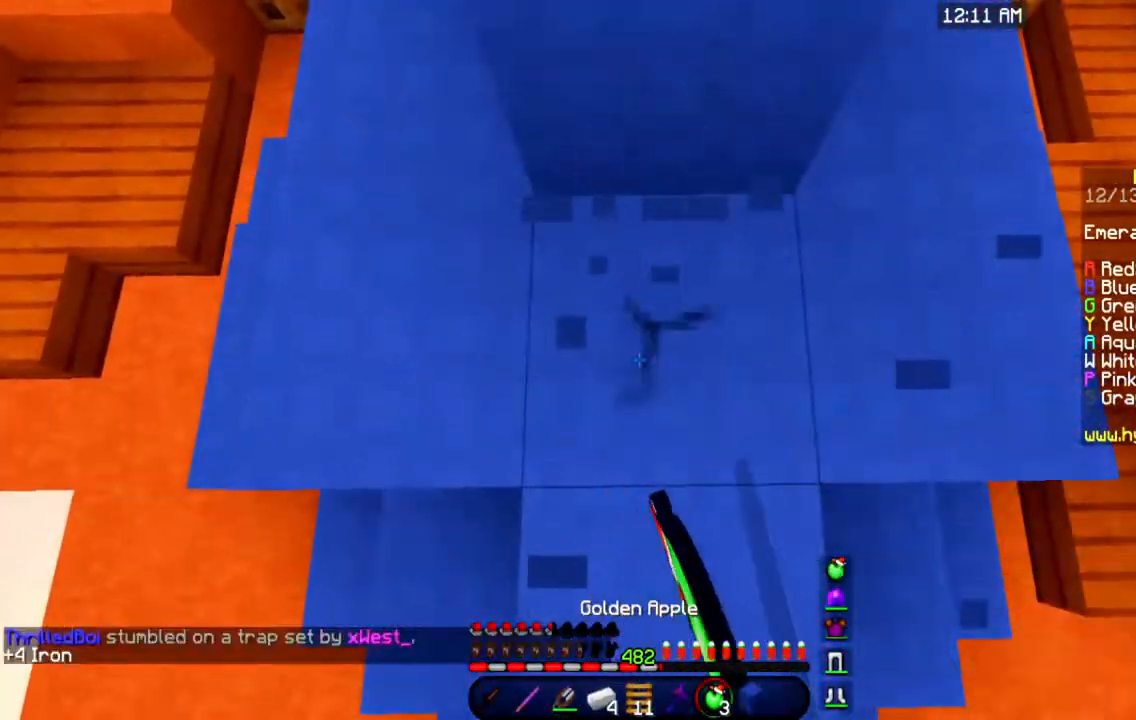
{"keys": [], "mouse": ["left"], "events": []}
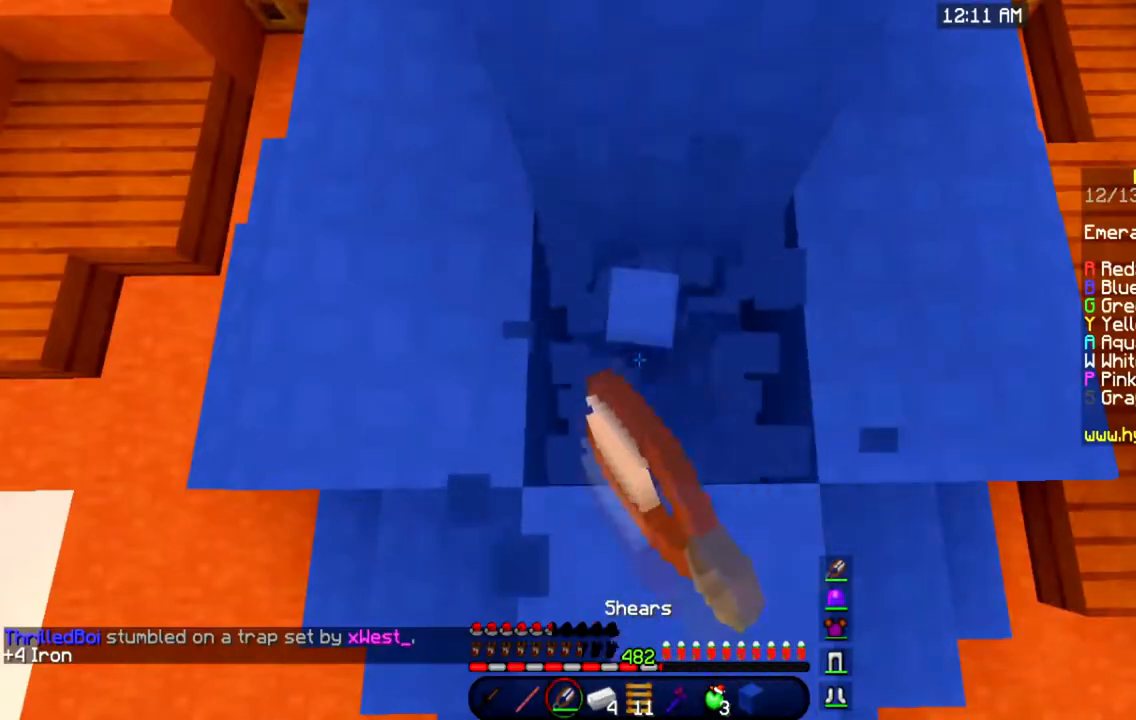
{"keys": [], "mouse": ["left"], "events": []}
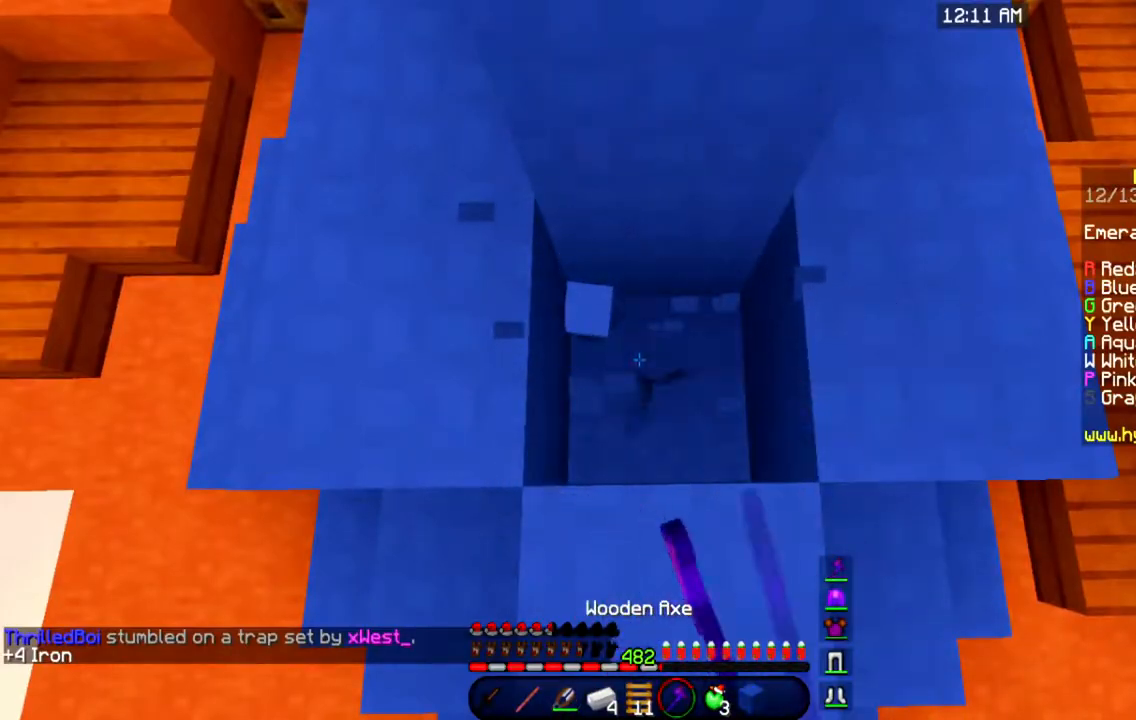
{"keys": [], "mouse": ["left"], "events": []}
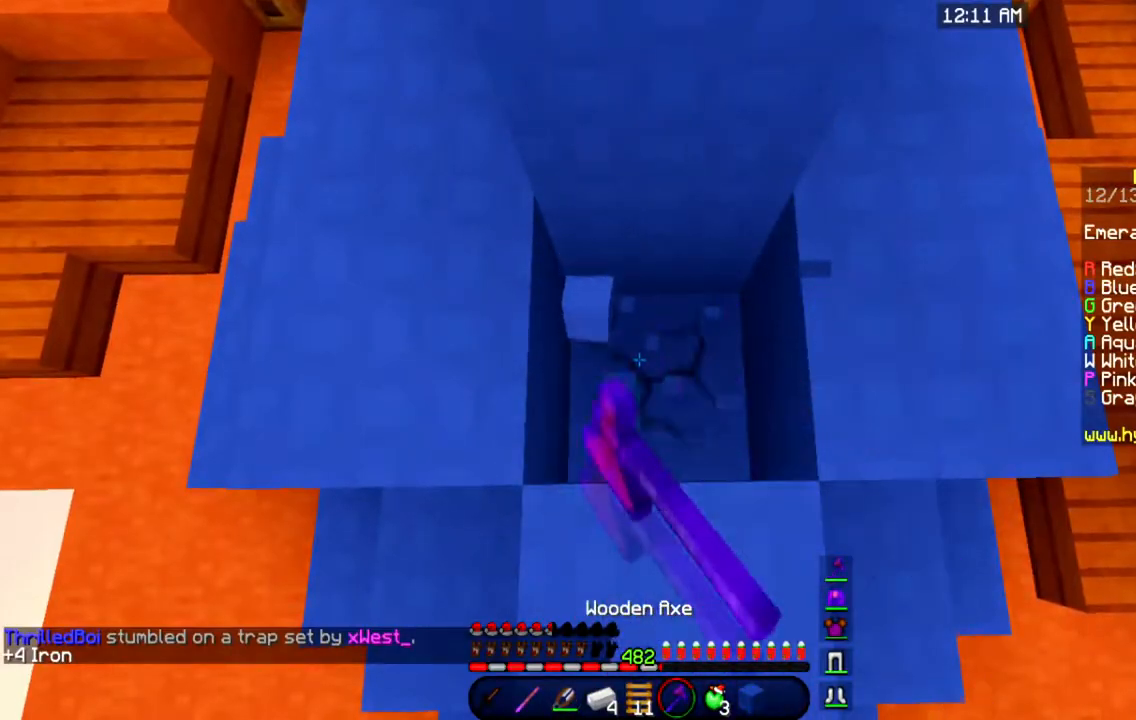
{"keys": [], "mouse": ["left"], "events": []}
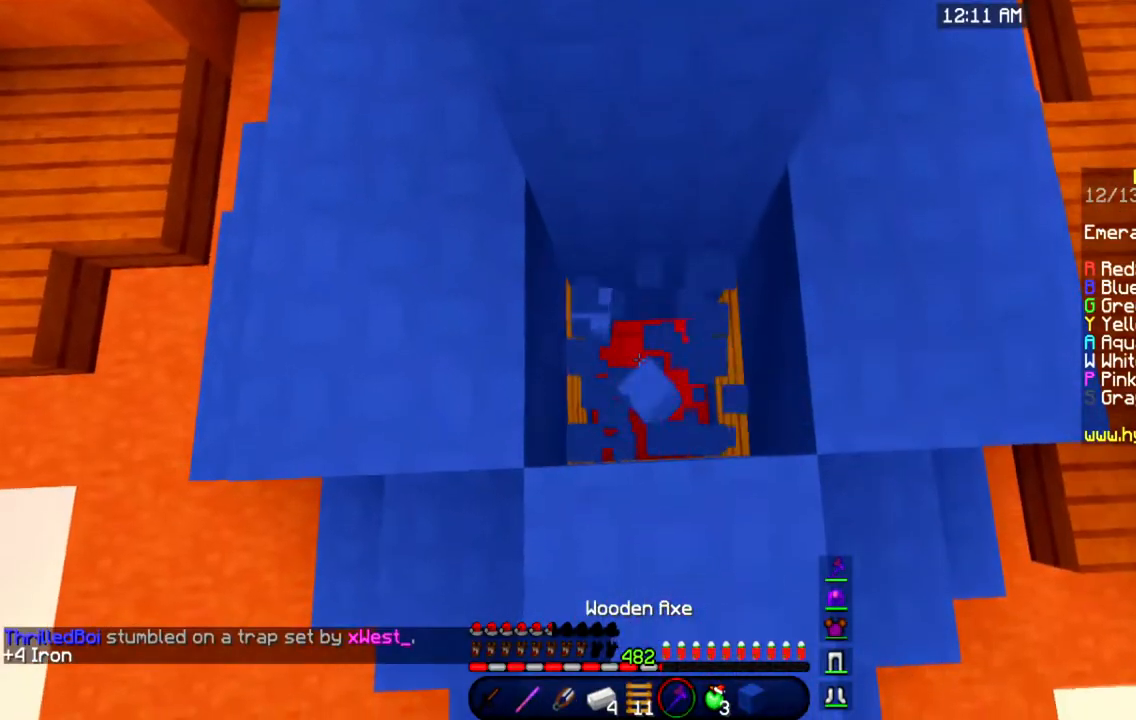
{"keys": ["a", "w"], "mouse": ["left"], "events": [[301, "w", "down"], [351, "a", "down"]]}
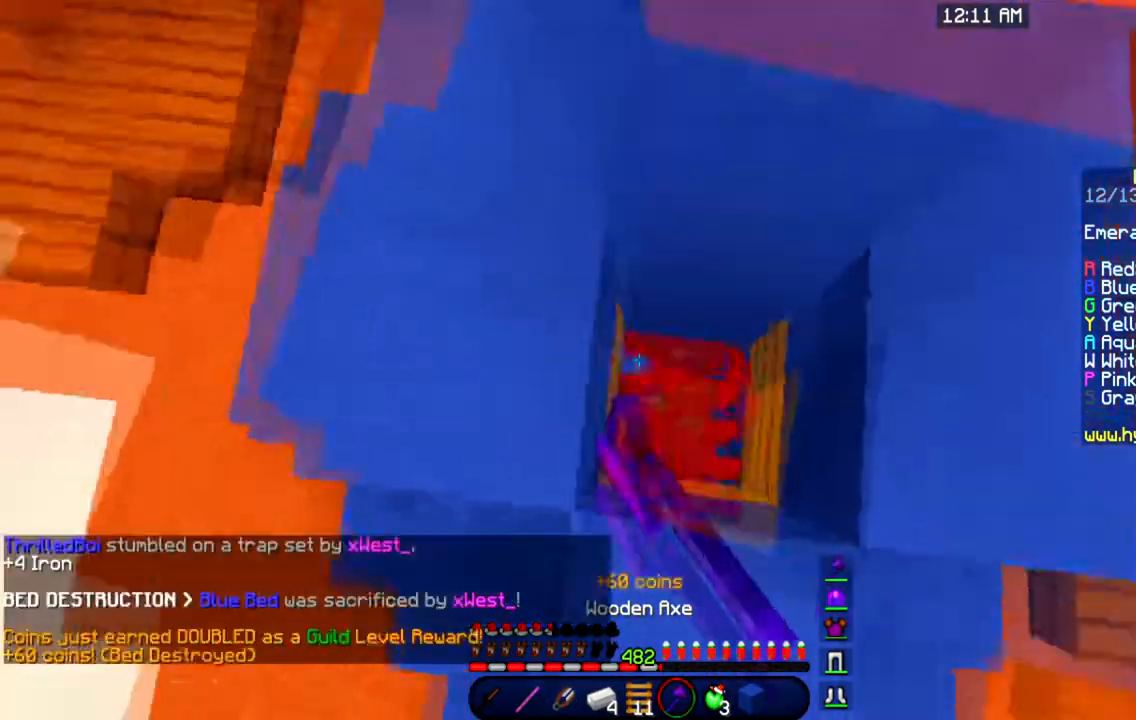
{"keys": ["space", "w"], "mouse": [], "events": [[100, "mouse_left", "up"], [250, "space", "down"], [267, "a", "up"]]}
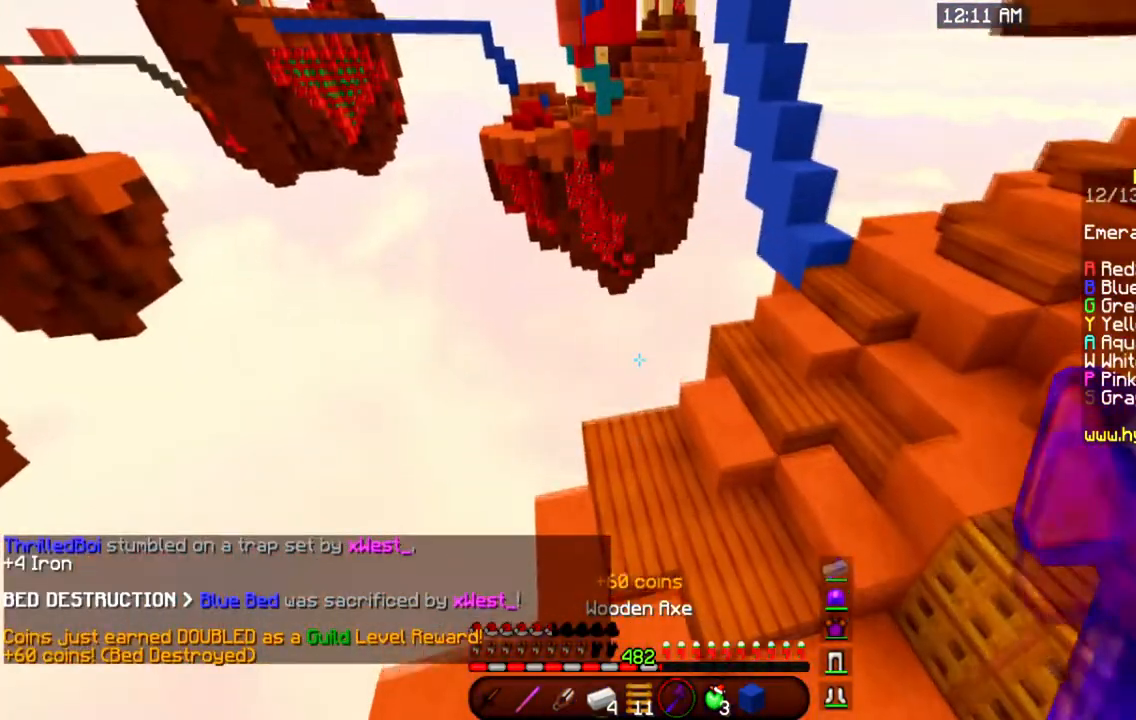
{"keys": ["w"], "mouse": [], "events": [[67, "space", "up"]]}
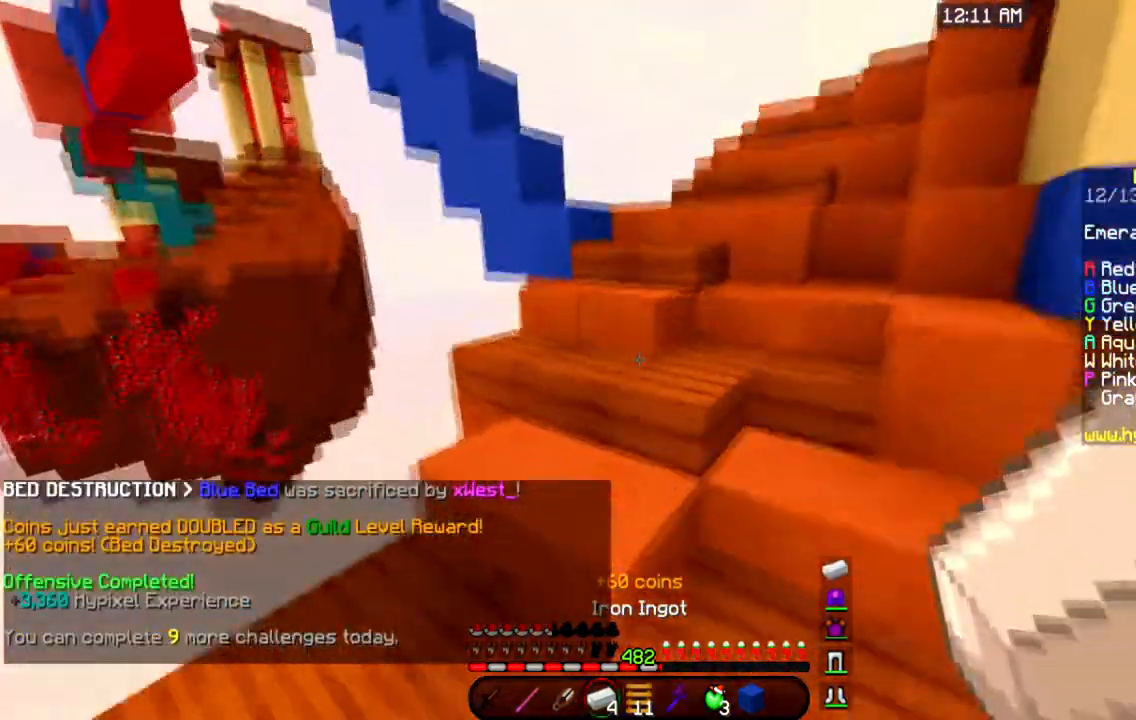
{"keys": ["w"], "mouse": [], "events": []}
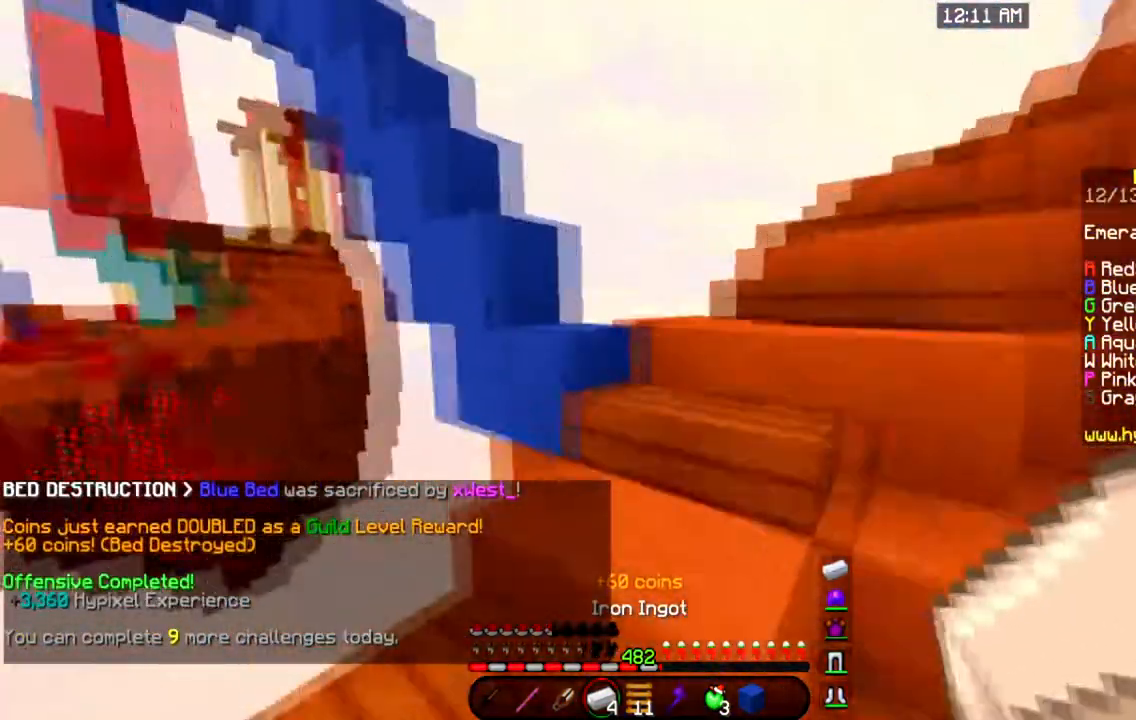
{"keys": ["w"], "mouse": [], "events": [[34, "d", "down"], [417, "d", "up"]]}
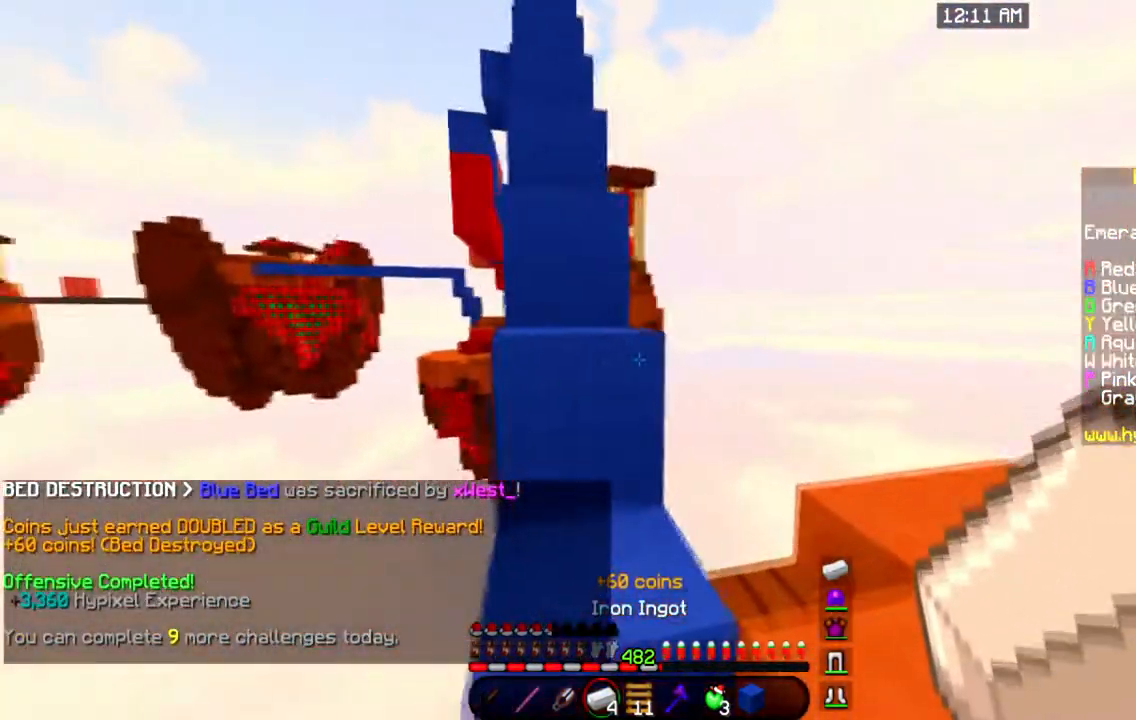
{"keys": ["w"], "mouse": [], "events": [[250, "space", "down"], [434, "space", "up"]]}
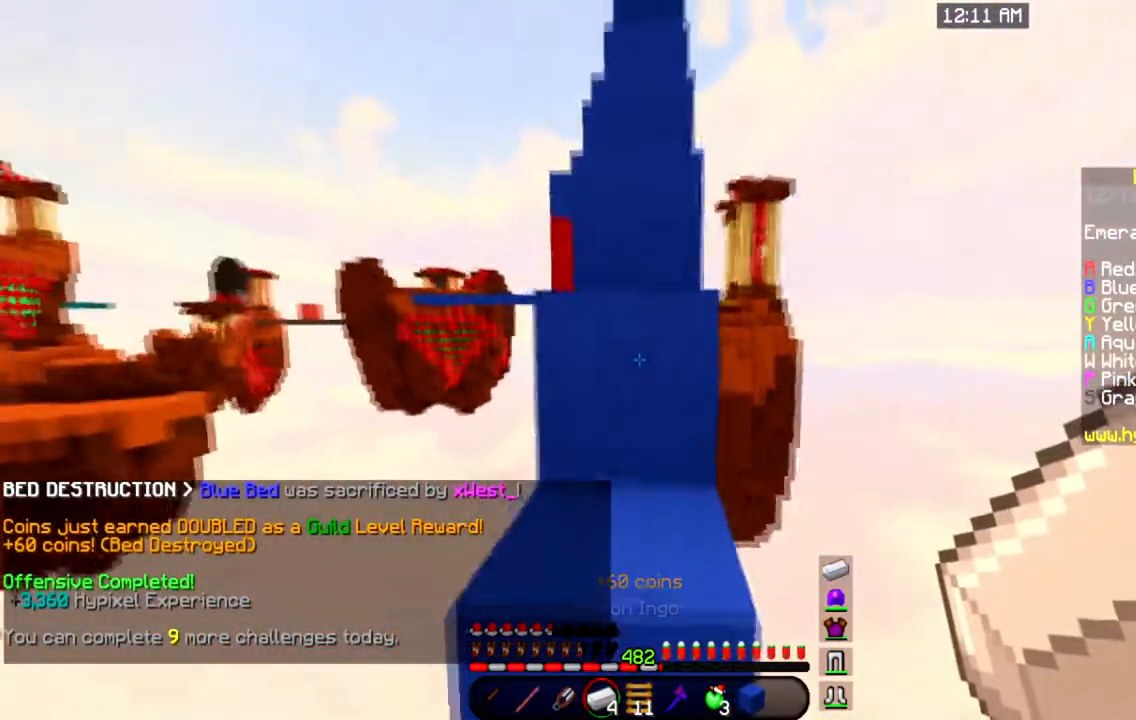
{"keys": ["space", "w"], "mouse": [], "events": [[150, "space", "down"]]}
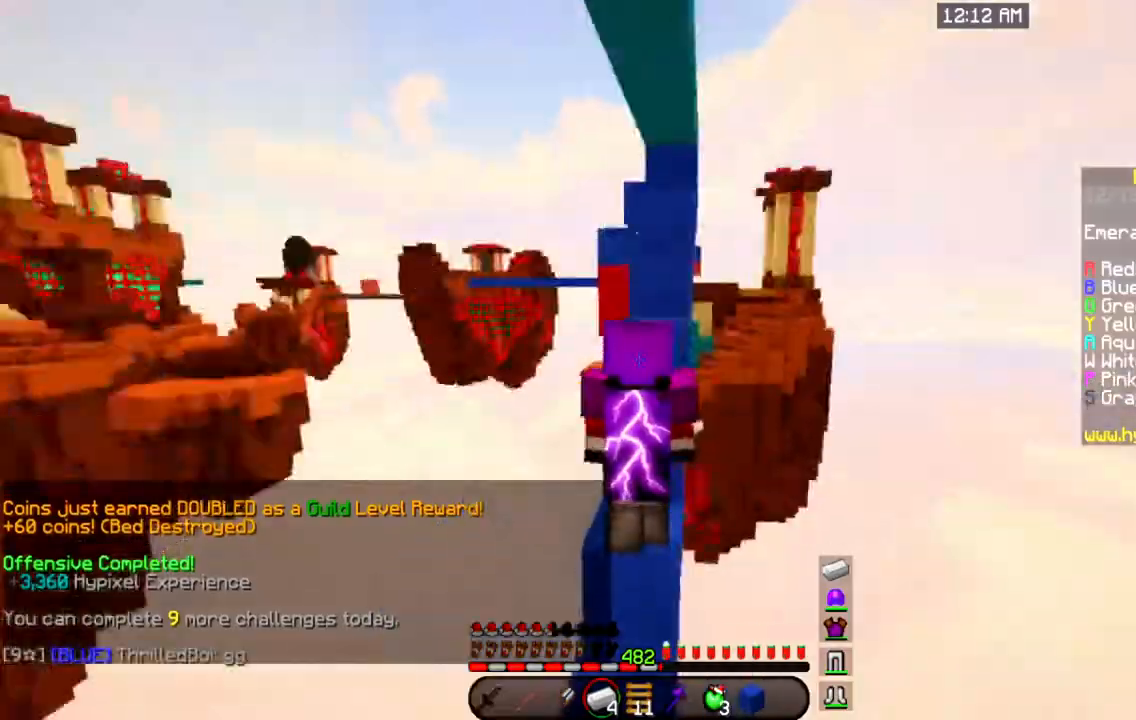
{"keys": ["space", "w"], "mouse": [], "events": []}
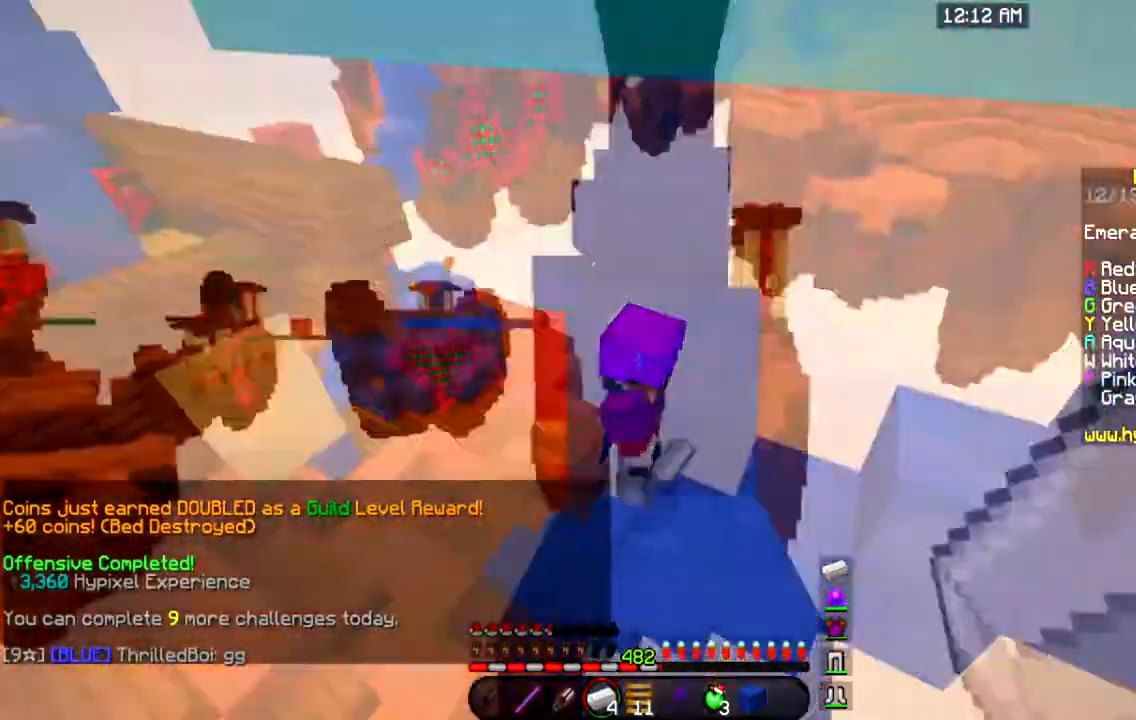
{"keys": ["w"], "mouse": [], "events": [[501, "space", "up"]]}
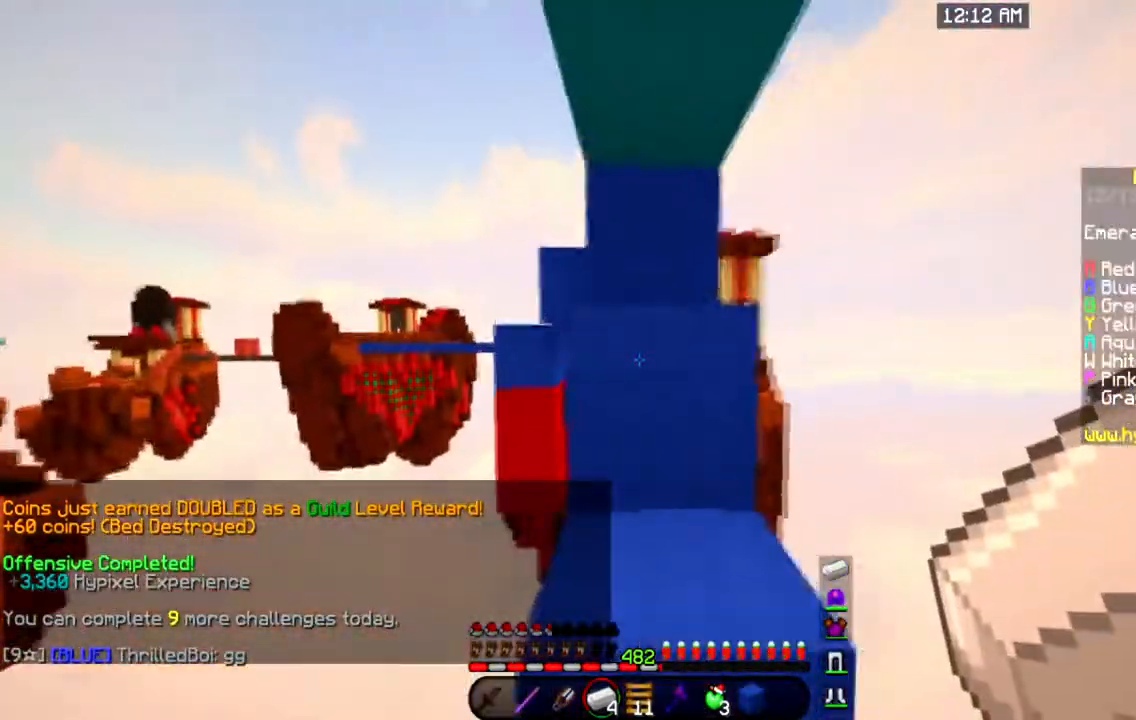
{"keys": ["a", "w"], "mouse": [], "events": [[133, "space", "down"], [400, "space", "up"], [434, "a", "down"]]}
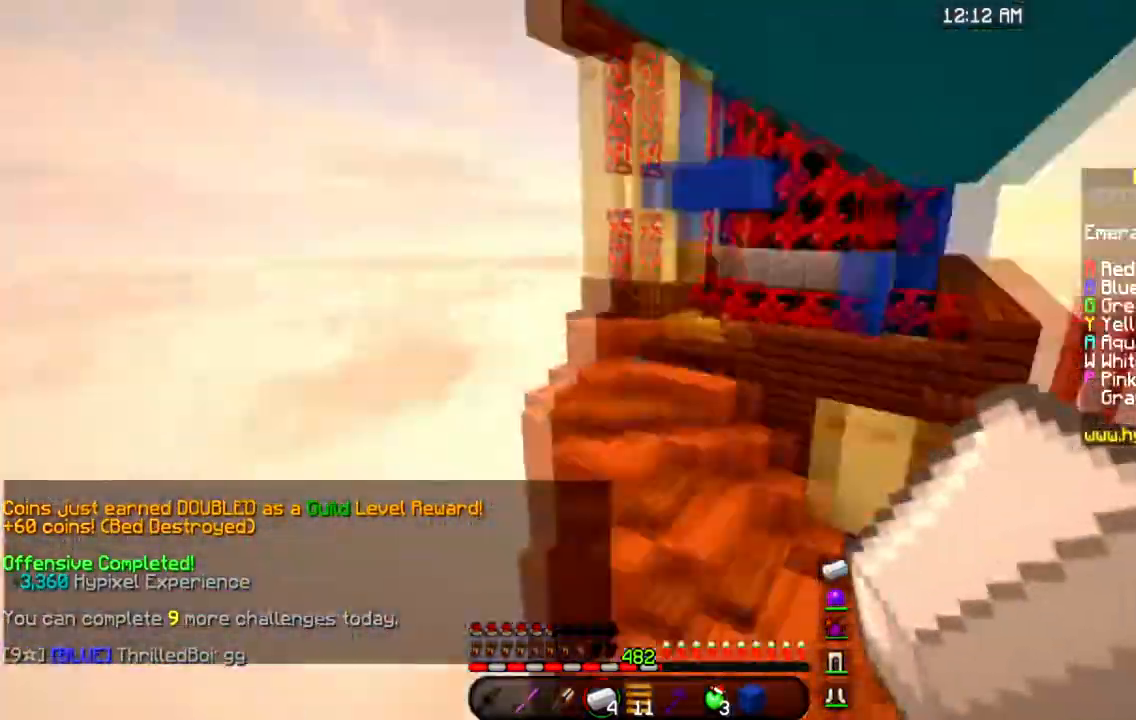
{"keys": ["s"], "mouse": [], "events": [[50, "w", "up"], [134, "s", "down"], [284, "a", "up"]]}
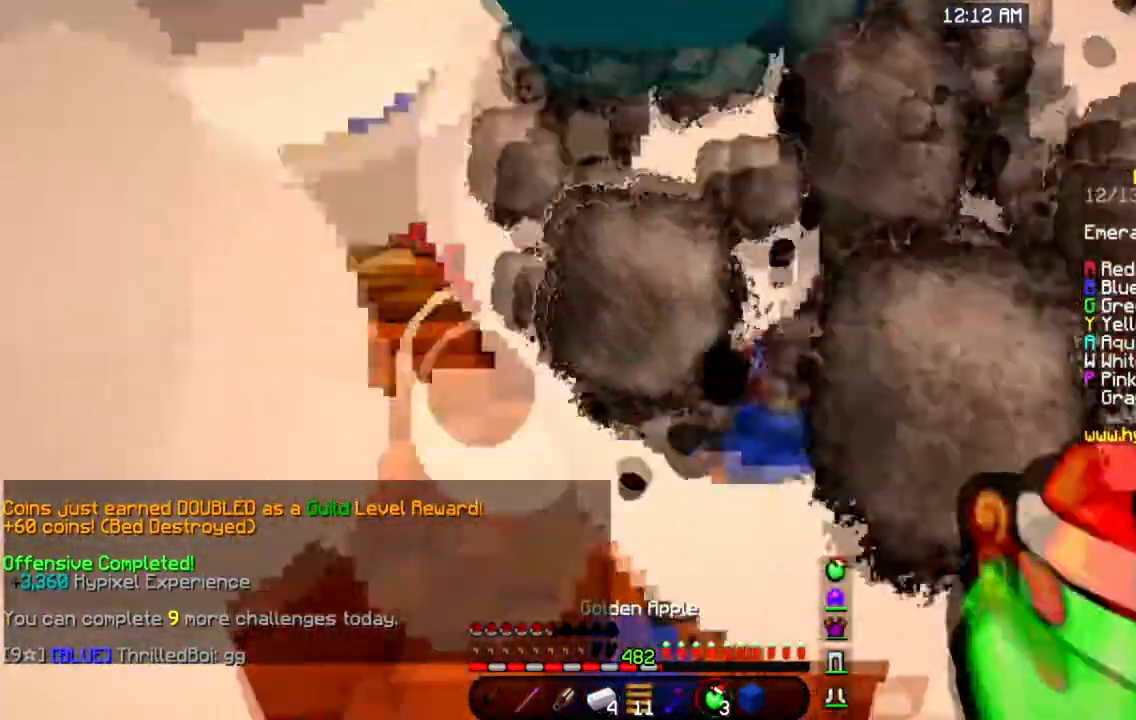
{"keys": ["d", "s"], "mouse": [], "events": [[133, "s", "up"], [434, "s", "down"], [500, "d", "down"]]}
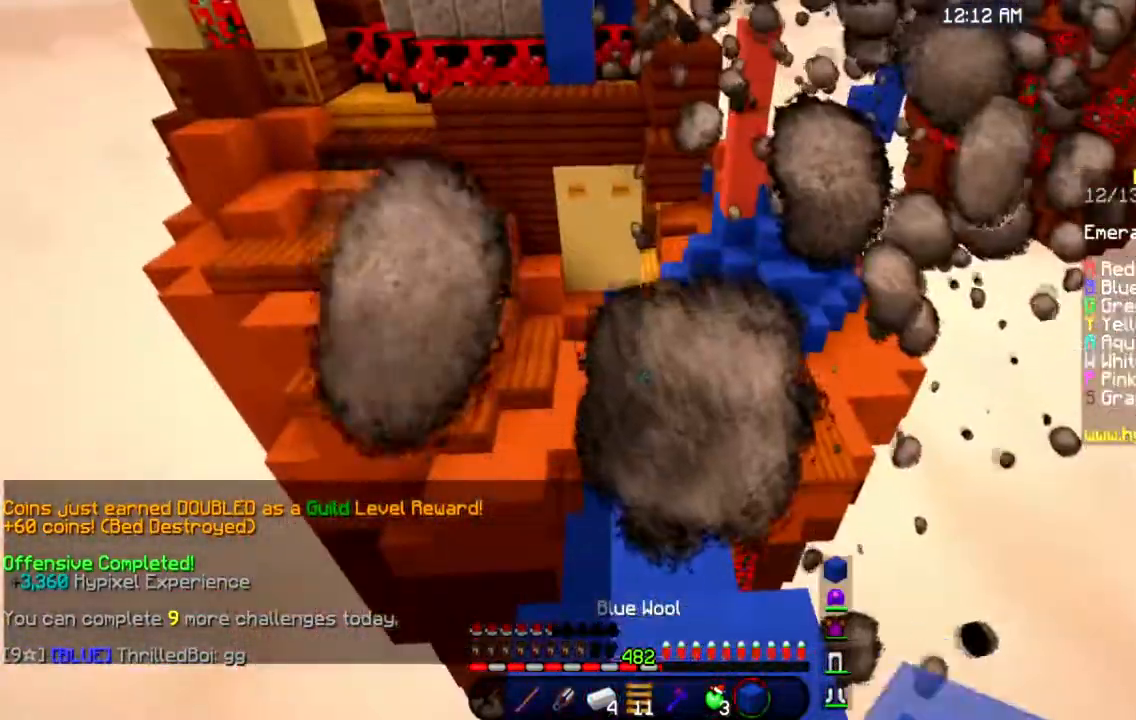
{"keys": [], "mouse": ["right"], "events": [[167, "d", "up"], [184, "s", "up"], [317, "mouse_right", "down"]]}
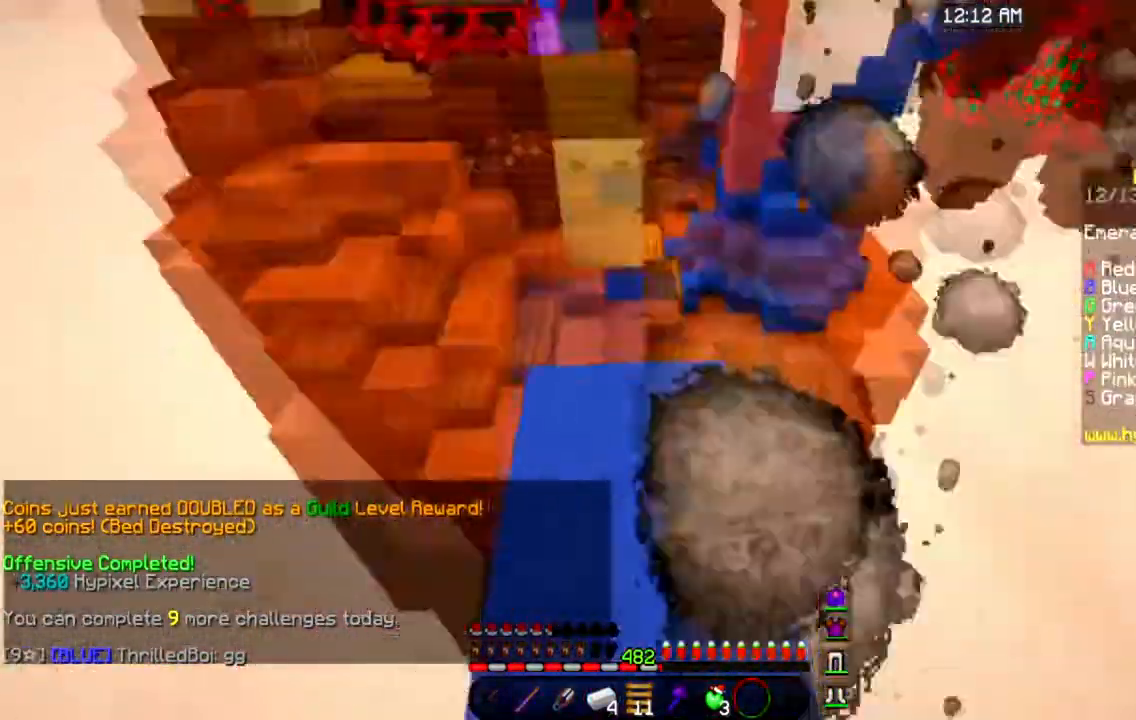
{"keys": [], "mouse": [], "events": [[33, "mouse_right", "up"]]}
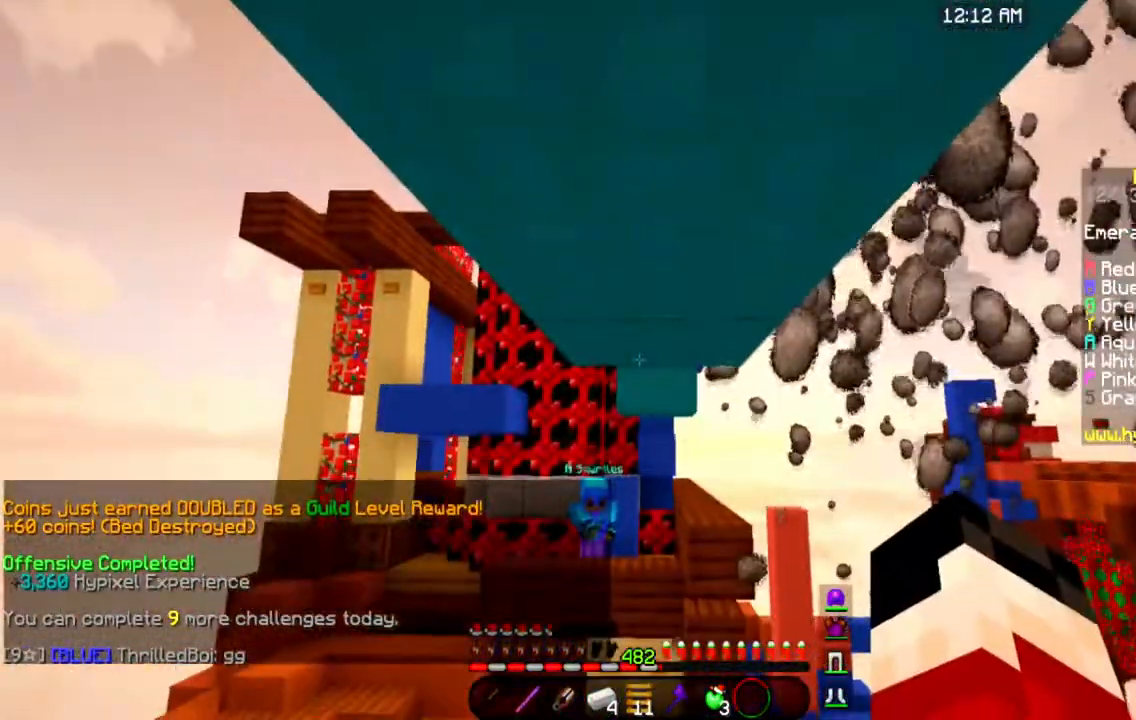
{"keys": [], "mouse": [], "events": []}
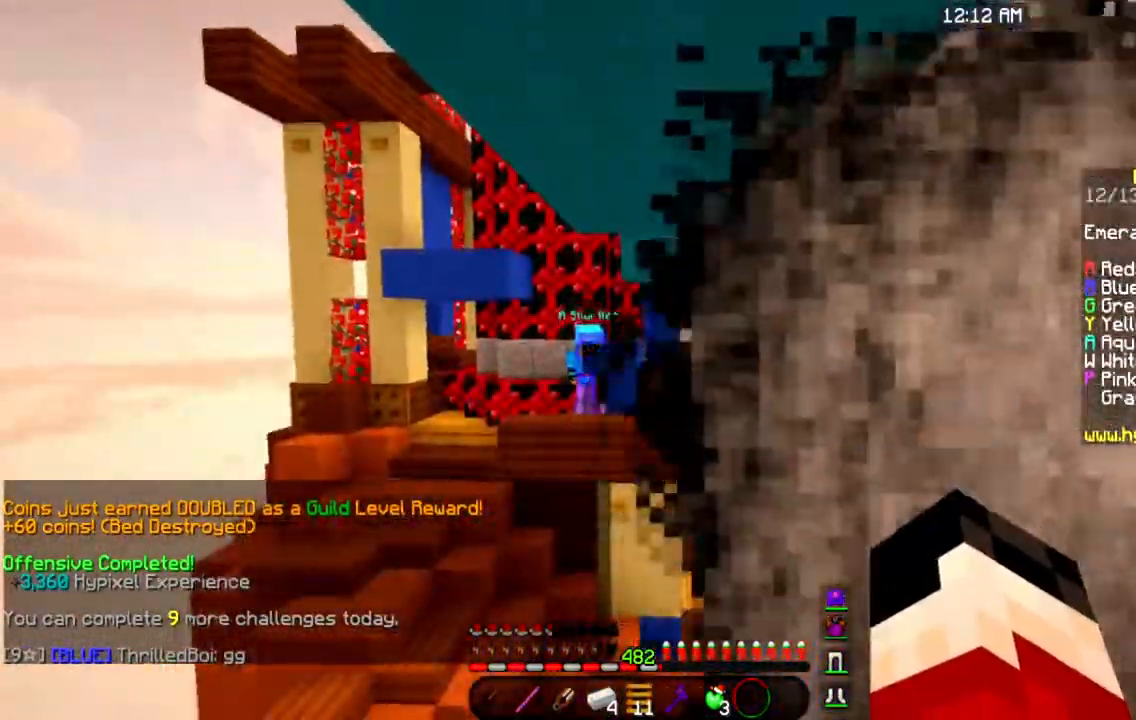
{"keys": [], "mouse": ["left"], "events": [[317, "mouse_left", "down"]]}